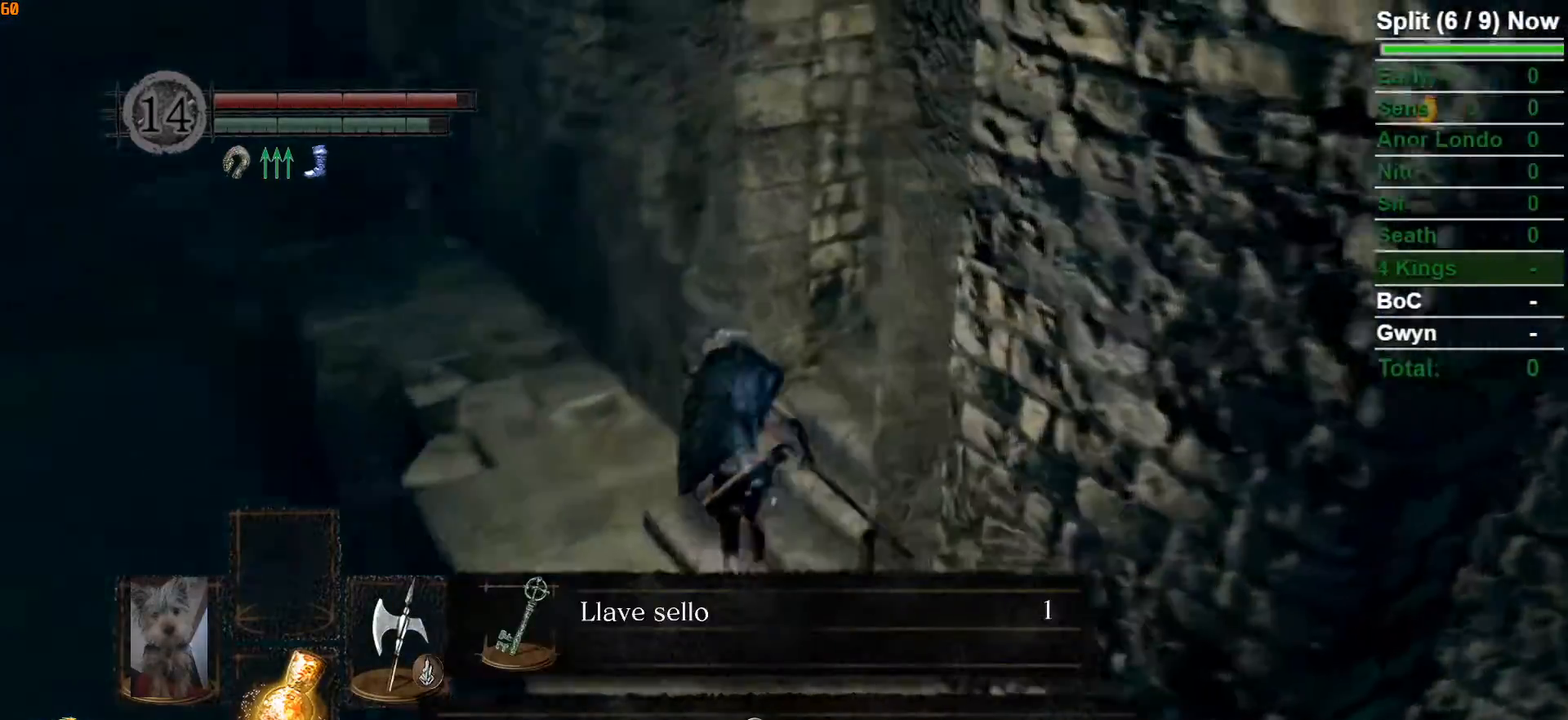
Gameplay with a controller (Xbox layout); each line is a JSON object with the inputs held at the frame after it. "events" lists button and stick changes between this image and that frame as [ms after this image, input, new state], when the widget could be followed in between. Not read: L1 L2 R1 R2.
{"buttons": ["B"], "left_stick": "up", "right_stick": "left"}
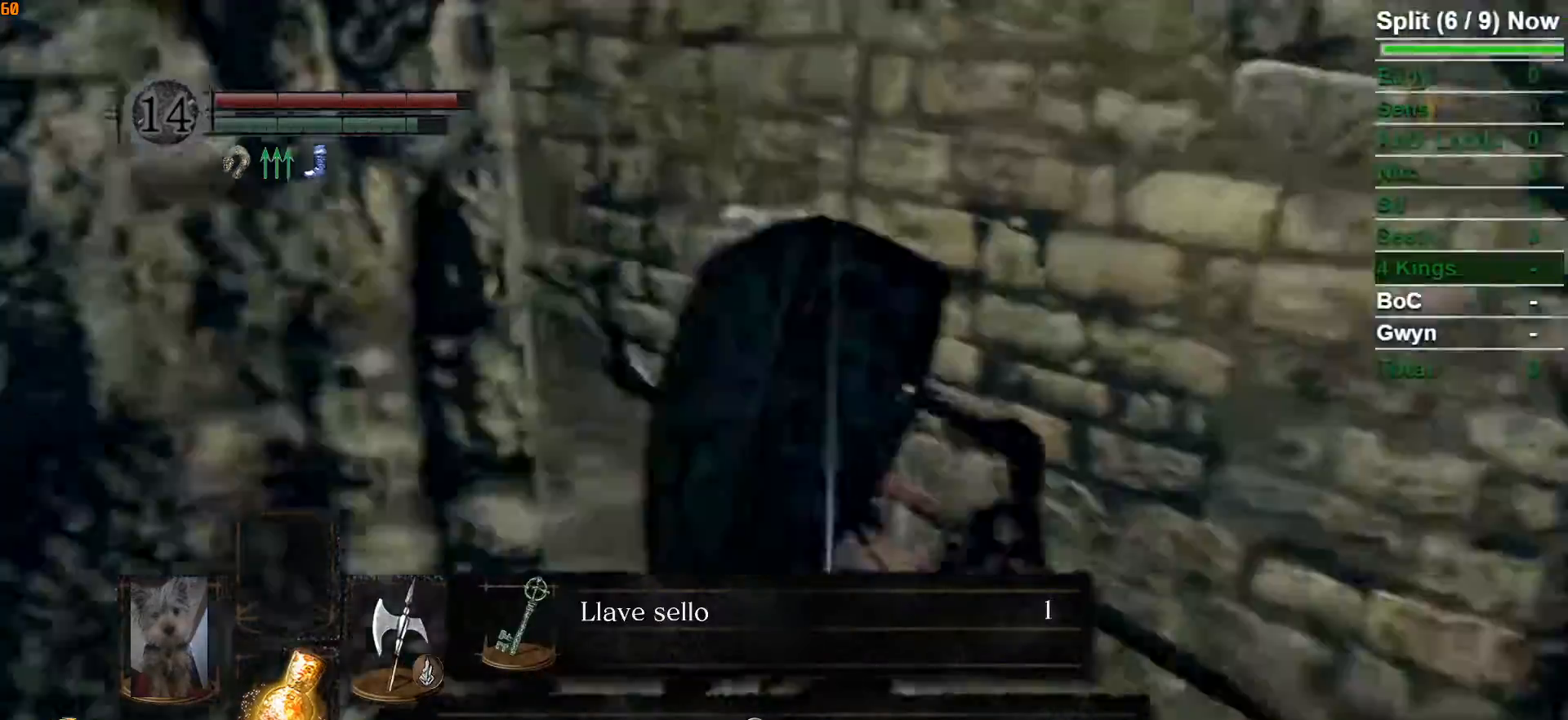
{"buttons": ["A", "B"], "left_stick": "up", "right_stick": "center", "events": [[300, "right_stick", "center"], [500, "A", "down"]]}
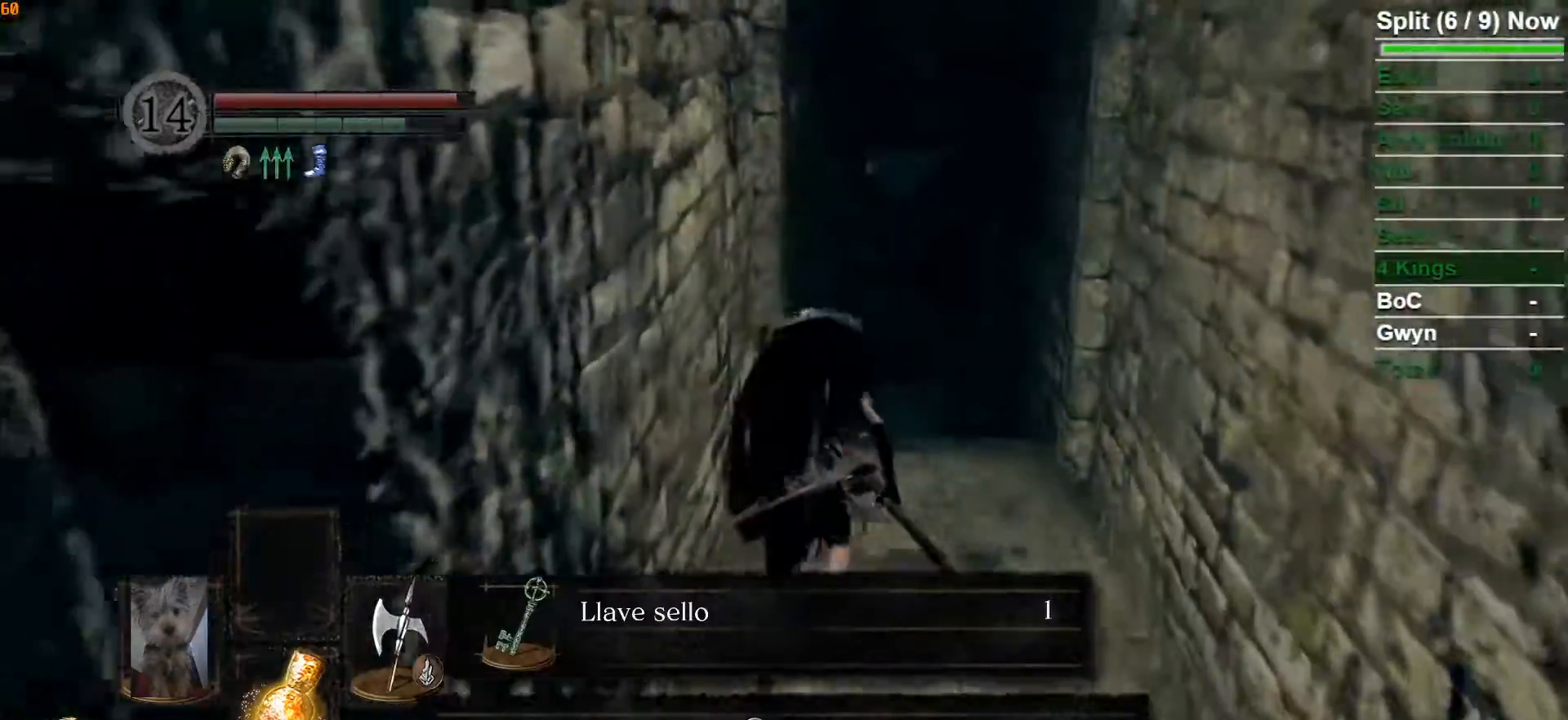
{"buttons": ["B"], "left_stick": "up", "right_stick": "center", "events": [[67, "A", "up"], [300, "right_stick", "down"], [483, "right_stick", "center"]]}
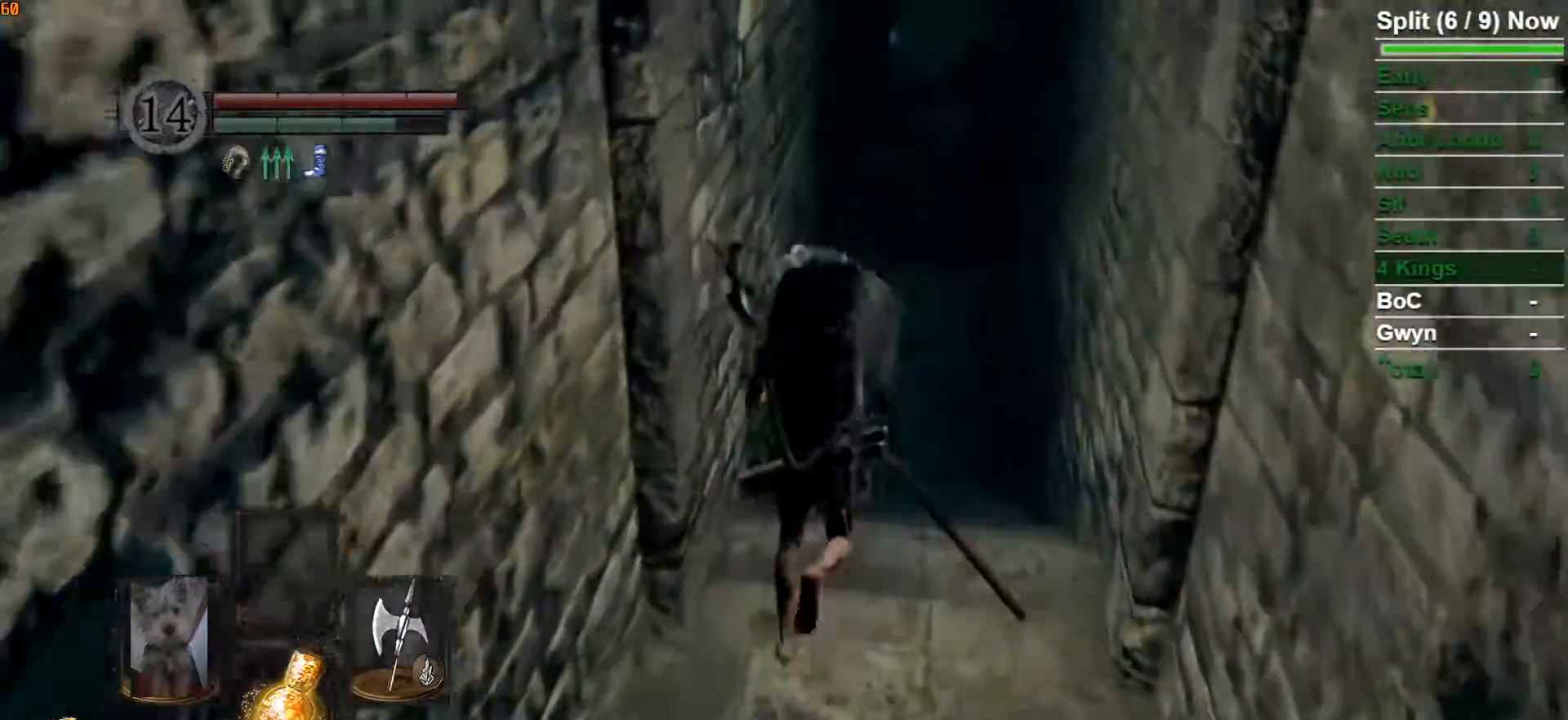
{"buttons": ["B"], "left_stick": "up", "right_stick": "center", "events": [[350, "right_stick", "down-left"], [483, "right_stick", "center"]]}
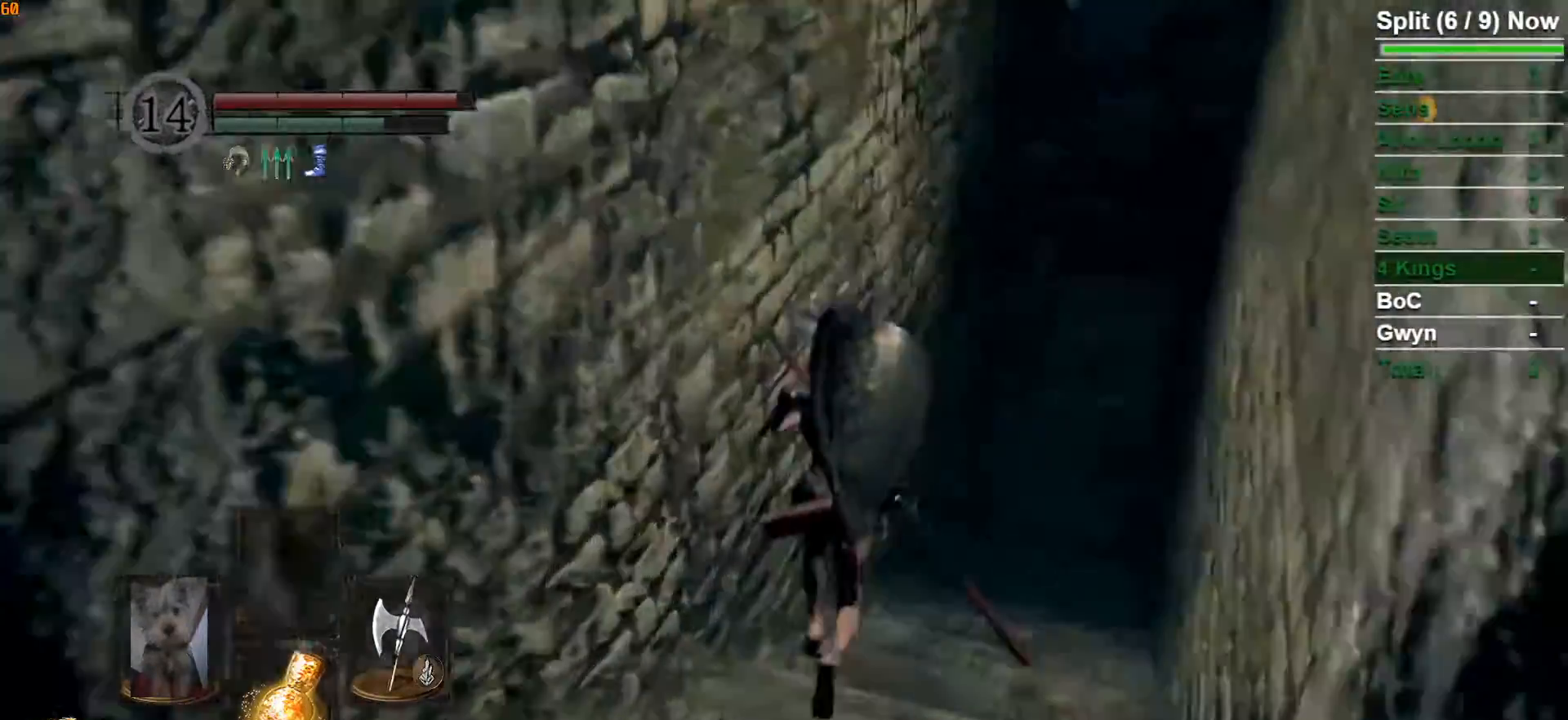
{"buttons": ["B"], "left_stick": "up", "right_stick": "center", "events": [[333, "right_stick", "down-left"], [450, "right_stick", "center"]]}
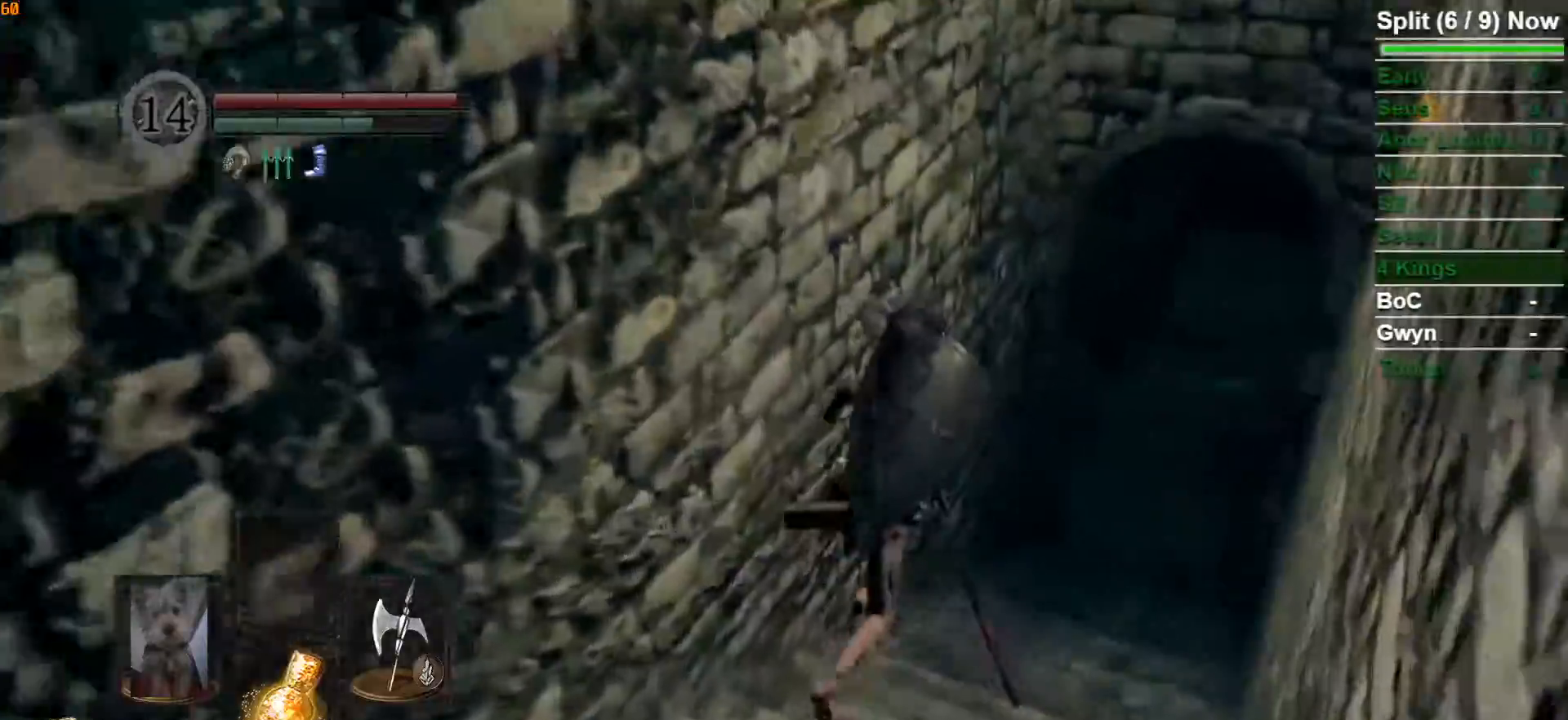
{"buttons": ["B"], "left_stick": "up", "right_stick": "down-left"}
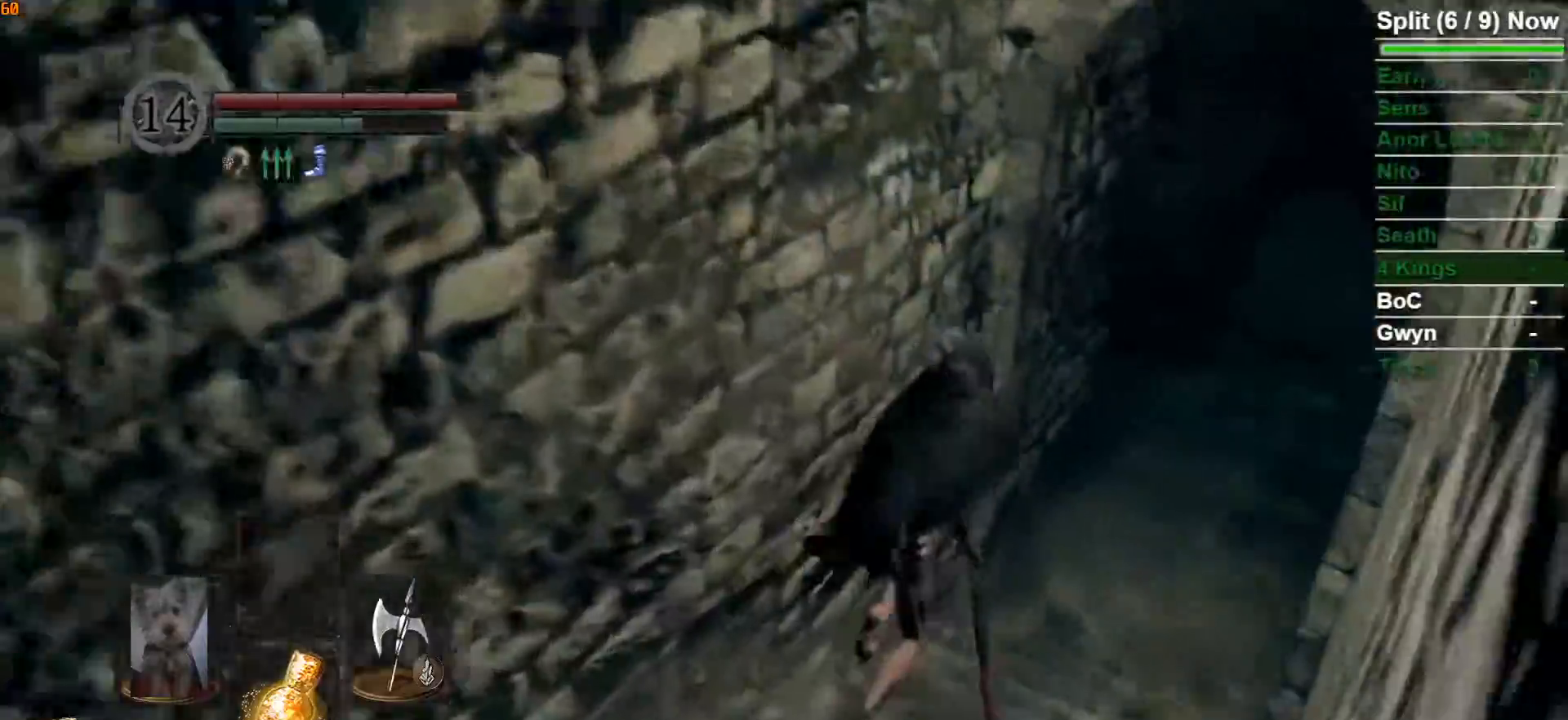
{"buttons": ["B"], "left_stick": "up-right", "right_stick": "left"}
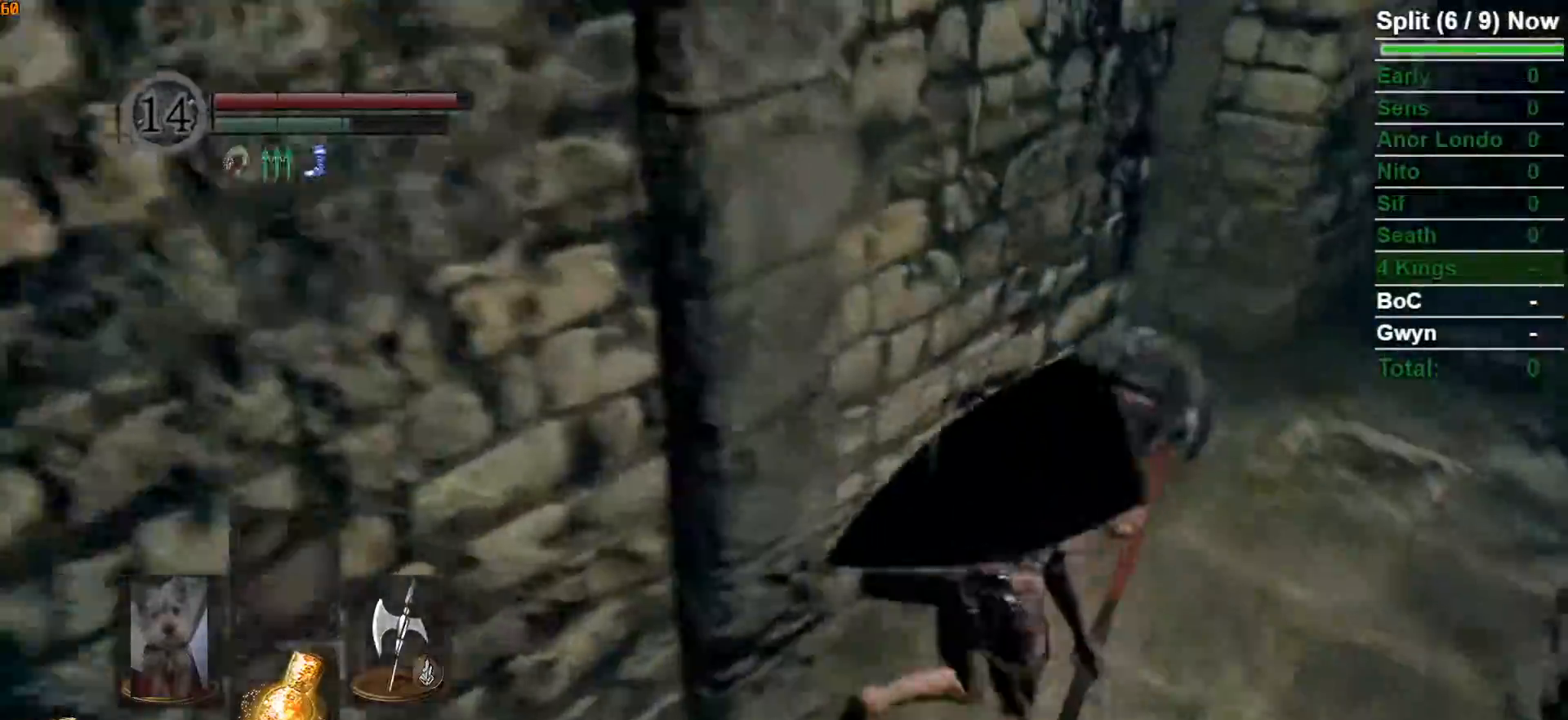
{"buttons": ["B"], "left_stick": "up-left", "right_stick": "left", "events": [[417, "left_stick", "up-left"]]}